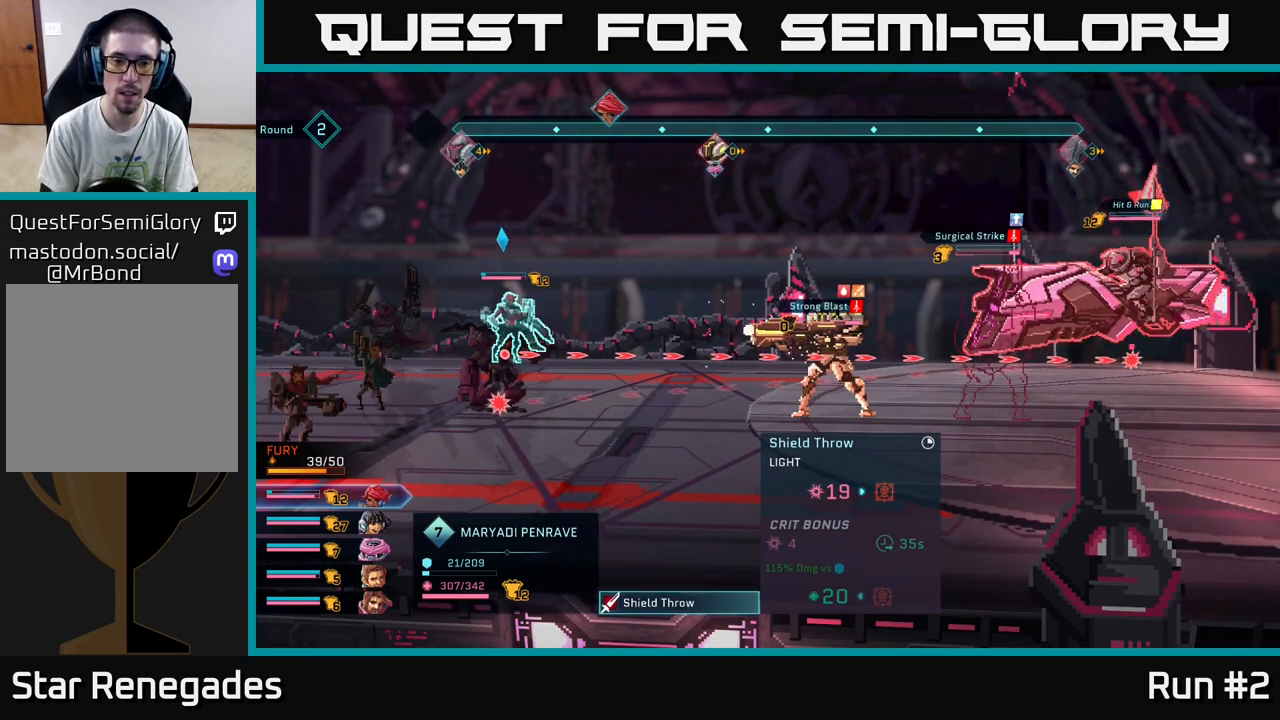
Gameplay with a controller (Xbox layout); each line is a JSON object with the inputs held at the frame after it. "events" lists button and stick changes between this image and that frame as [ms after this image, input, new state], when the widget could be followed in between.
{"buttons": [], "left_stick": "center", "right_stick": "center", "events": []}
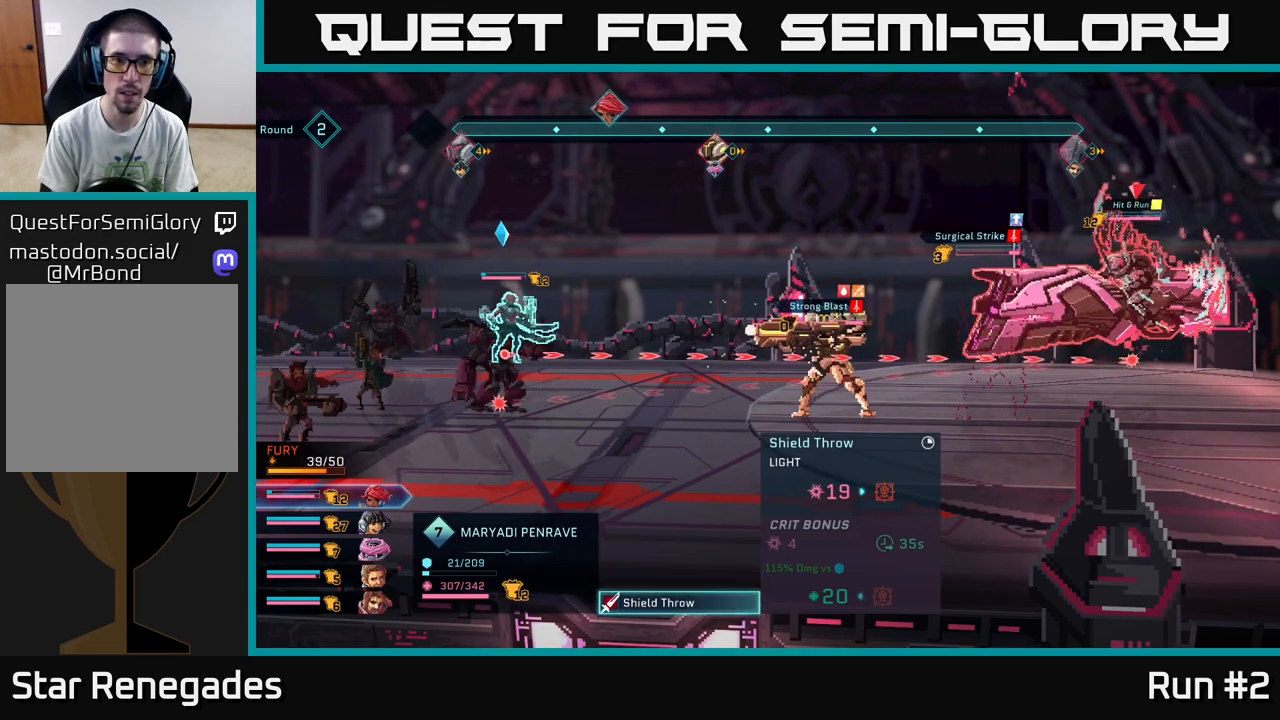
{"buttons": [], "left_stick": "center", "right_stick": "center", "events": [[233, "left_stick", "left"], [417, "left_stick", "center"]]}
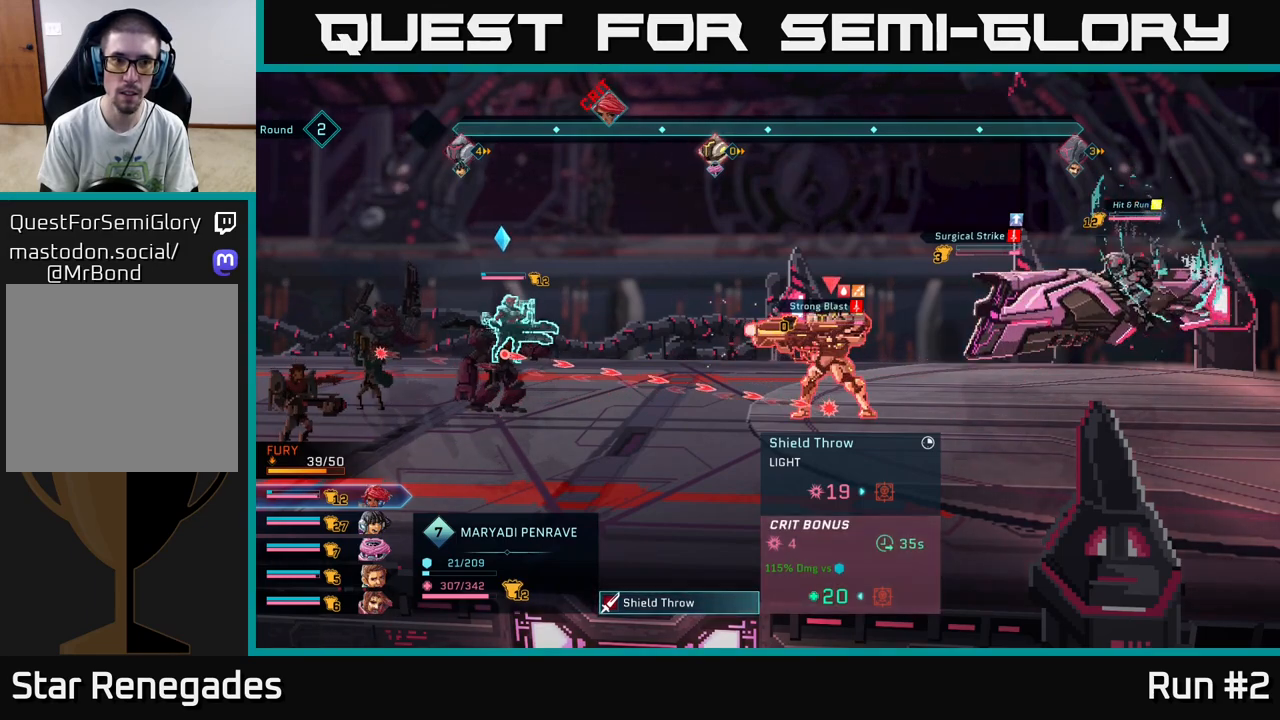
{"buttons": [], "left_stick": "center", "right_stick": "center", "events": []}
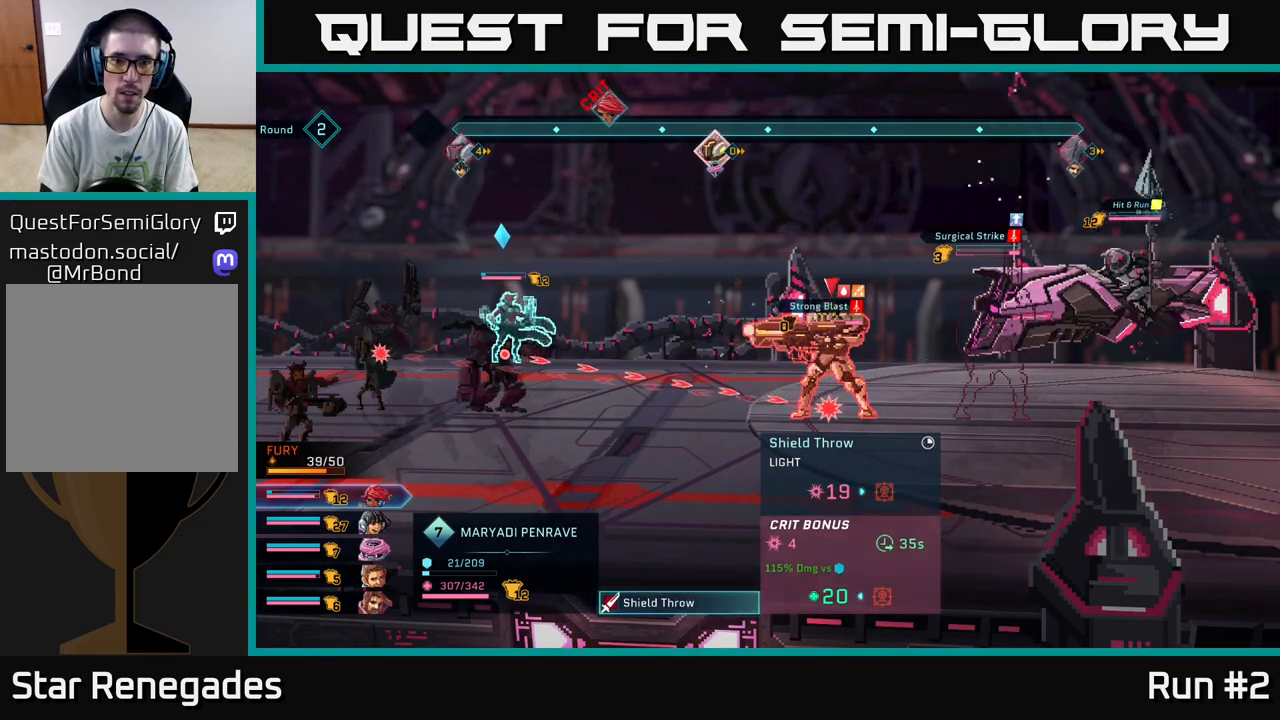
{"buttons": [], "left_stick": "center", "right_stick": "center", "events": []}
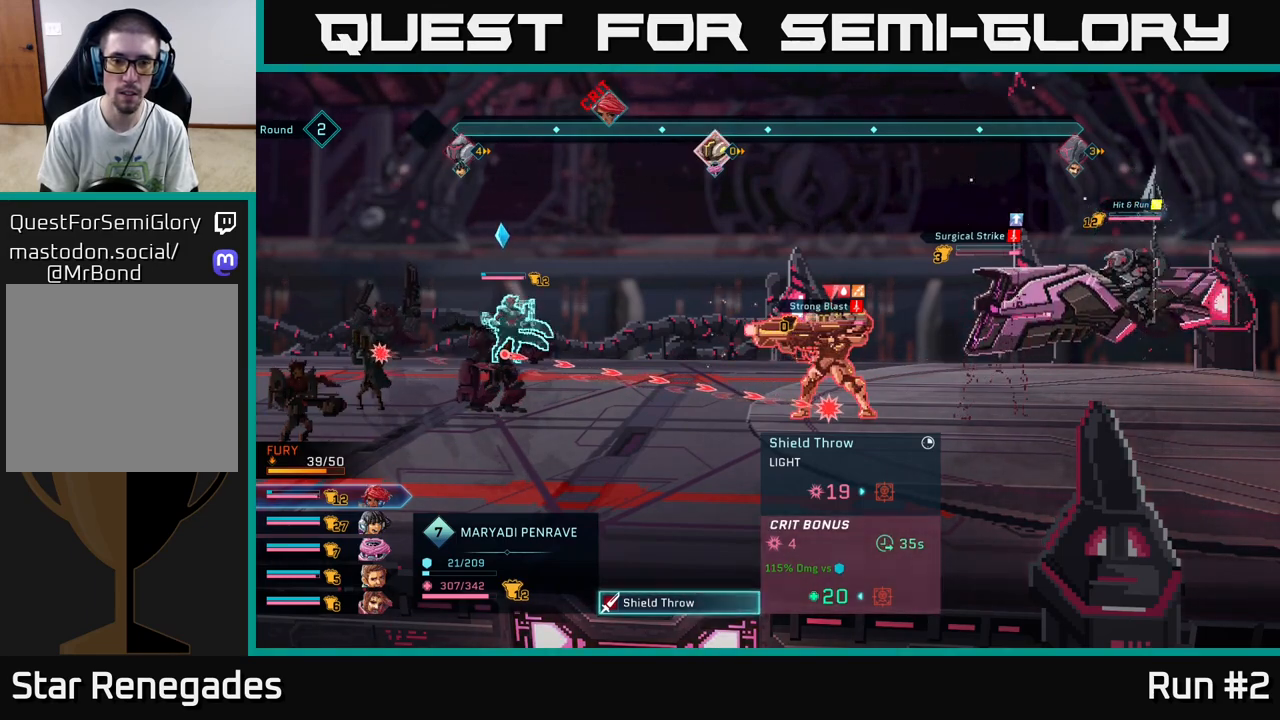
{"buttons": [], "left_stick": "center", "right_stick": "center", "events": []}
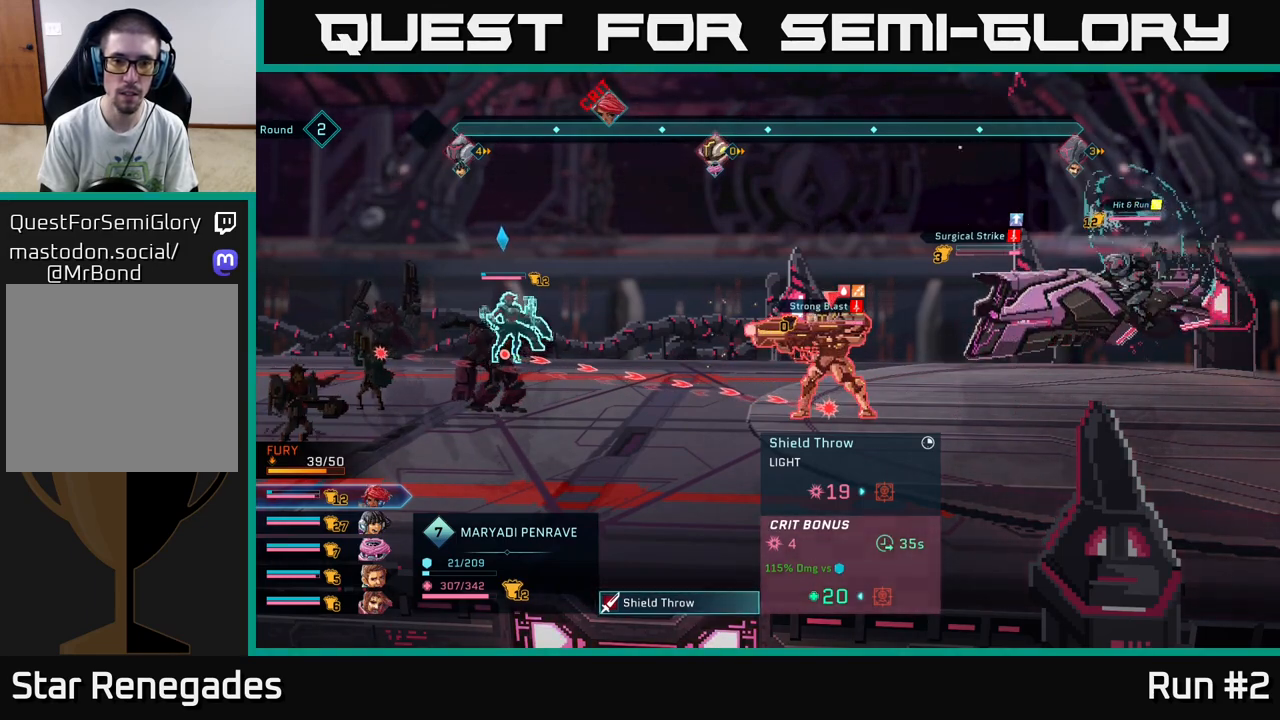
{"buttons": [], "left_stick": "center", "right_stick": "center", "events": [[200, "B", "down"], [317, "B", "up"]]}
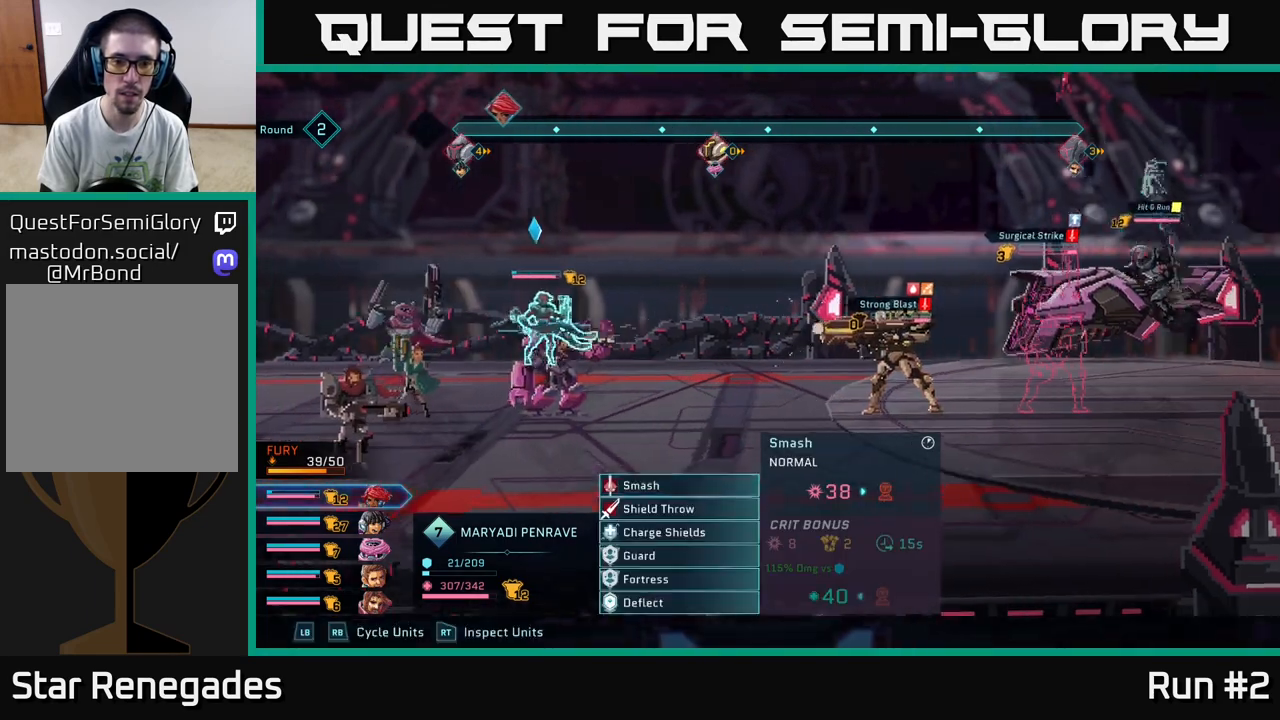
{"buttons": [], "left_stick": "down", "right_stick": "center", "events": [[433, "left_stick", "down"]]}
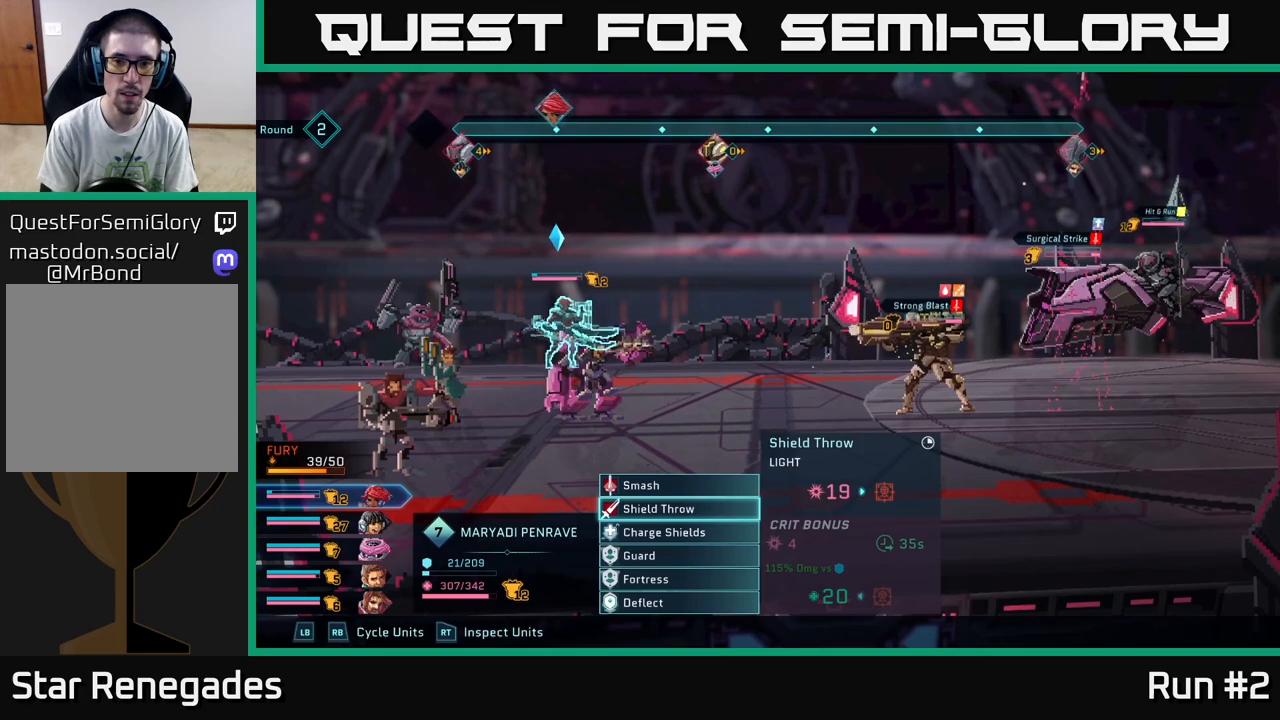
{"buttons": [], "left_stick": "center", "right_stick": "center", "events": [[150, "left_stick", "up"], [283, "left_stick", "center"], [300, "A", "down"], [417, "A", "up"]]}
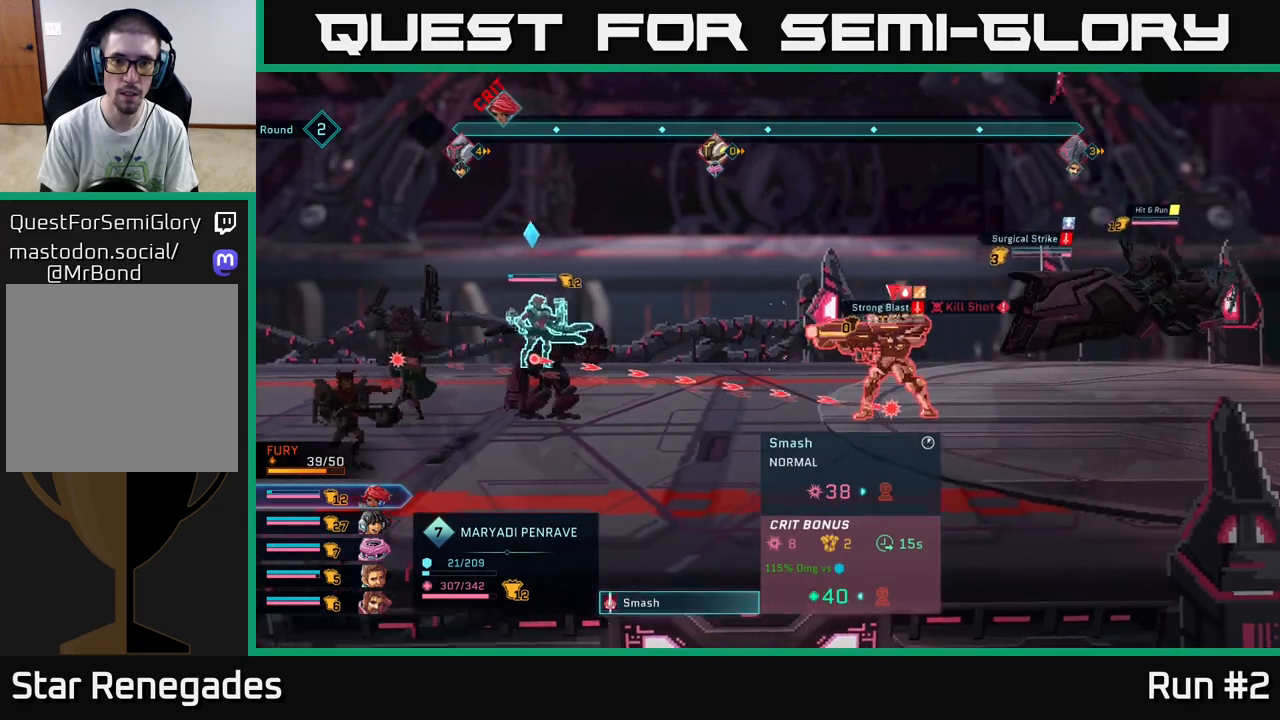
{"buttons": [], "left_stick": "center", "right_stick": "center", "events": []}
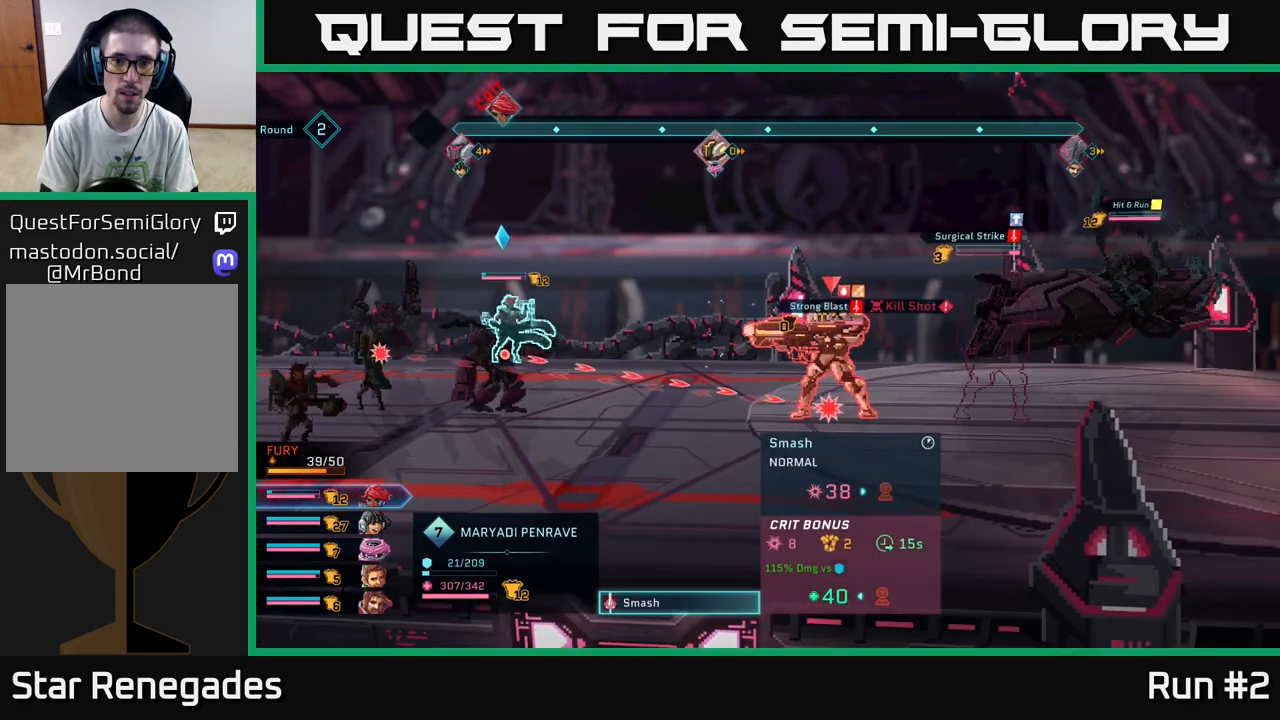
{"buttons": [], "left_stick": "center", "right_stick": "center", "events": [[100, "A", "down"], [183, "A", "up"]]}
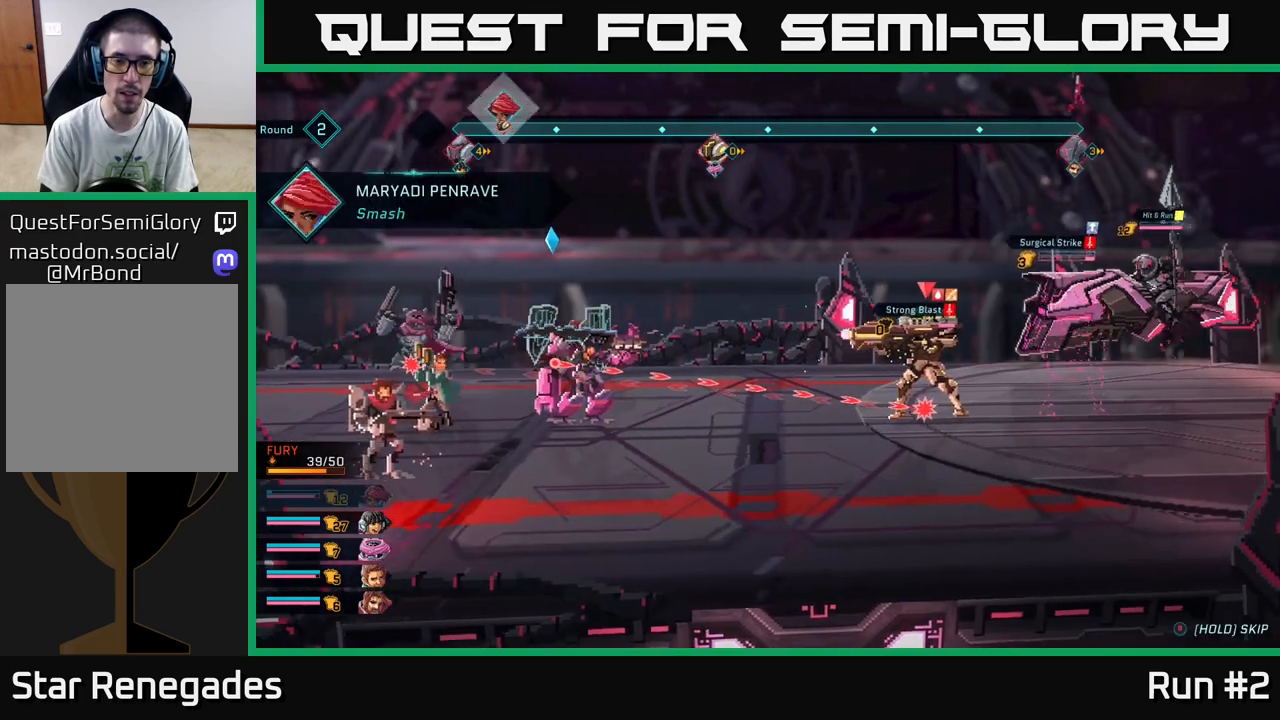
{"buttons": [], "left_stick": "center", "right_stick": "center", "events": []}
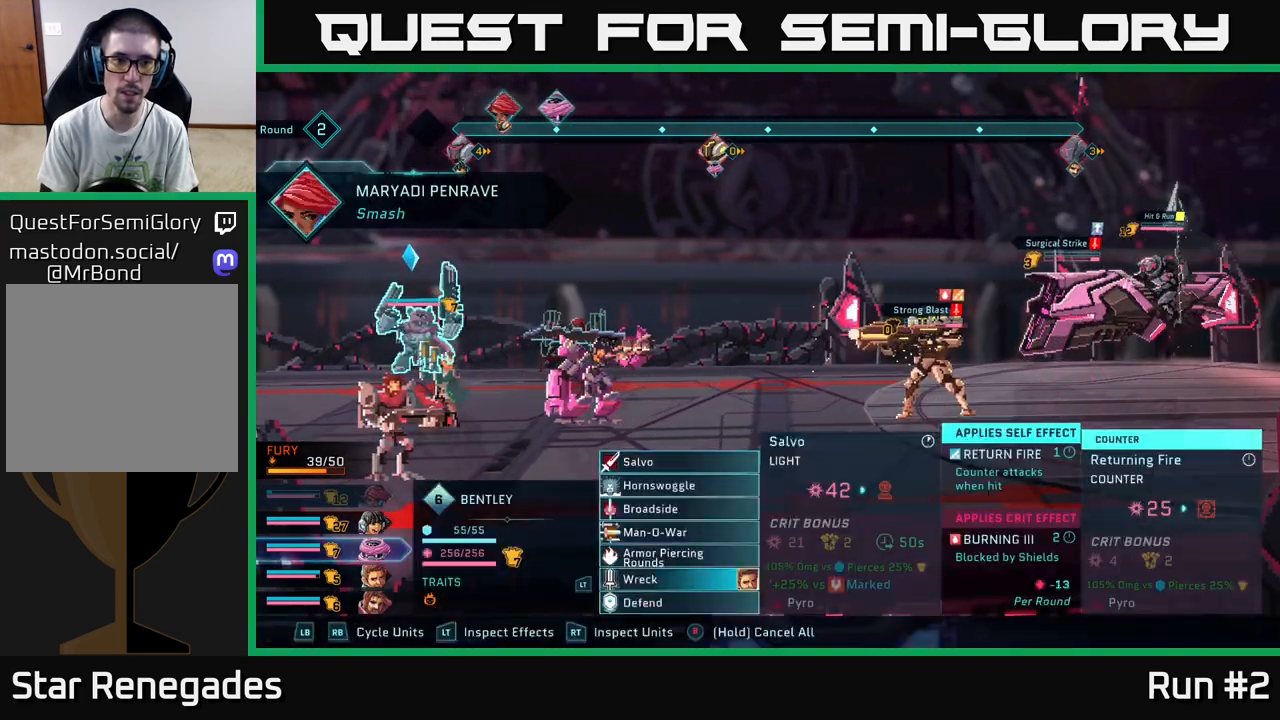
{"buttons": [], "left_stick": "center", "right_stick": "center", "events": []}
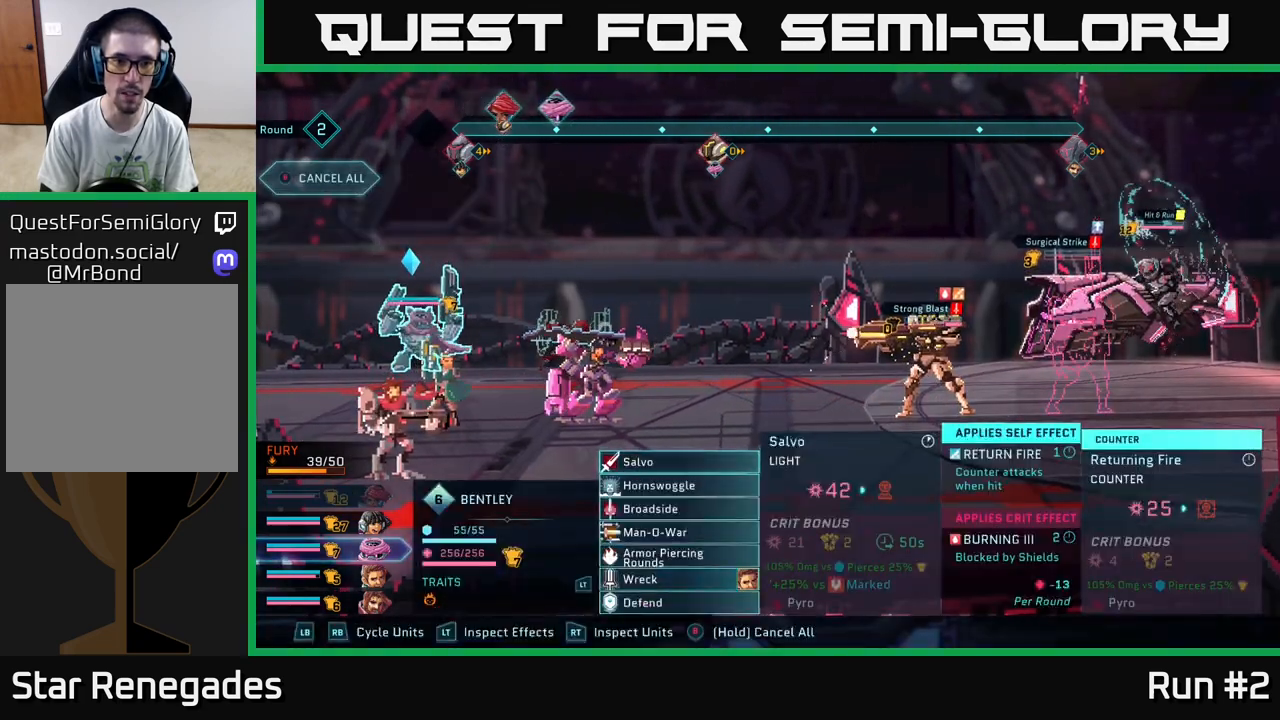
{"buttons": [], "left_stick": "center", "right_stick": "center", "events": []}
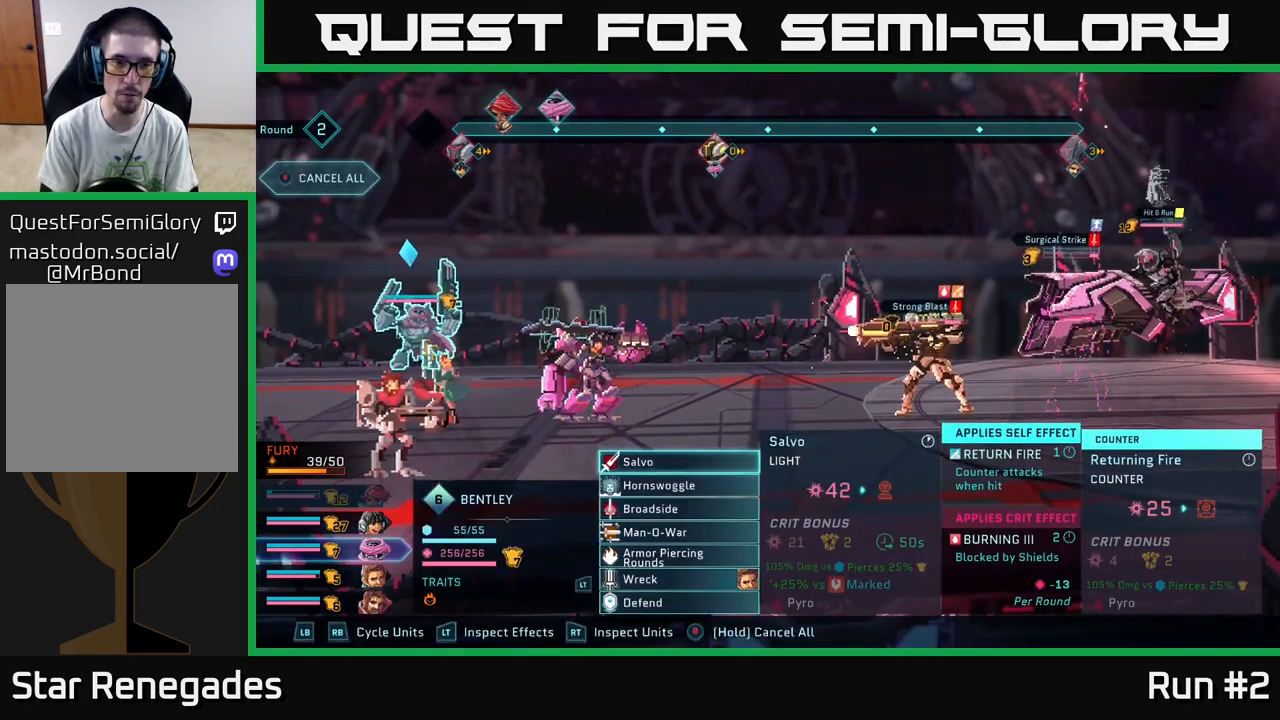
{"buttons": [], "left_stick": "center", "right_stick": "center", "events": []}
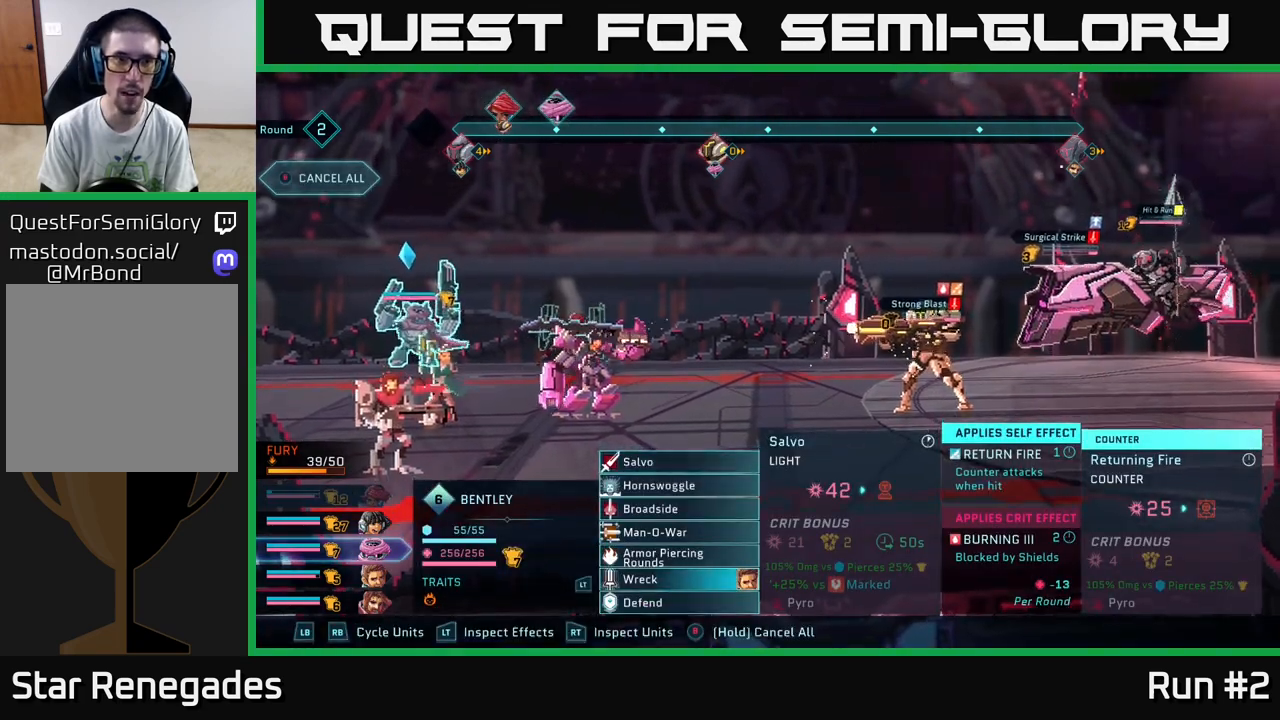
{"buttons": [], "left_stick": "center", "right_stick": "center", "events": []}
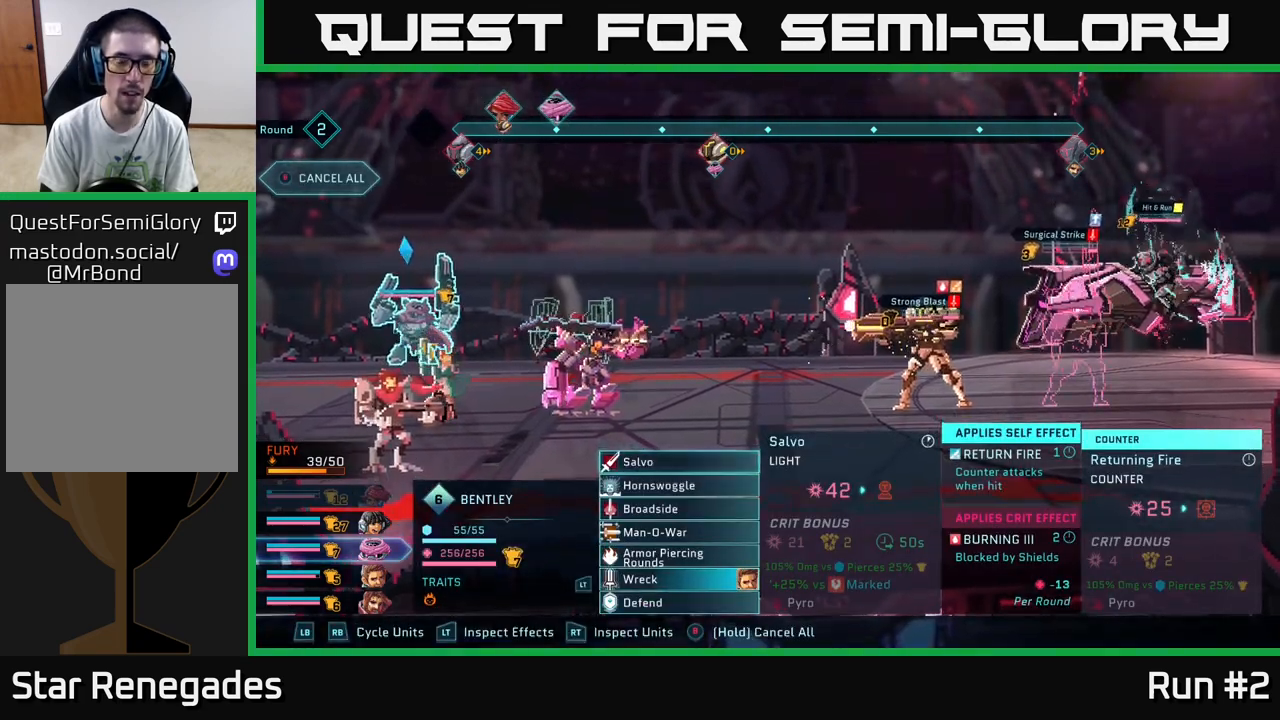
{"buttons": [], "left_stick": "center", "right_stick": "center", "events": []}
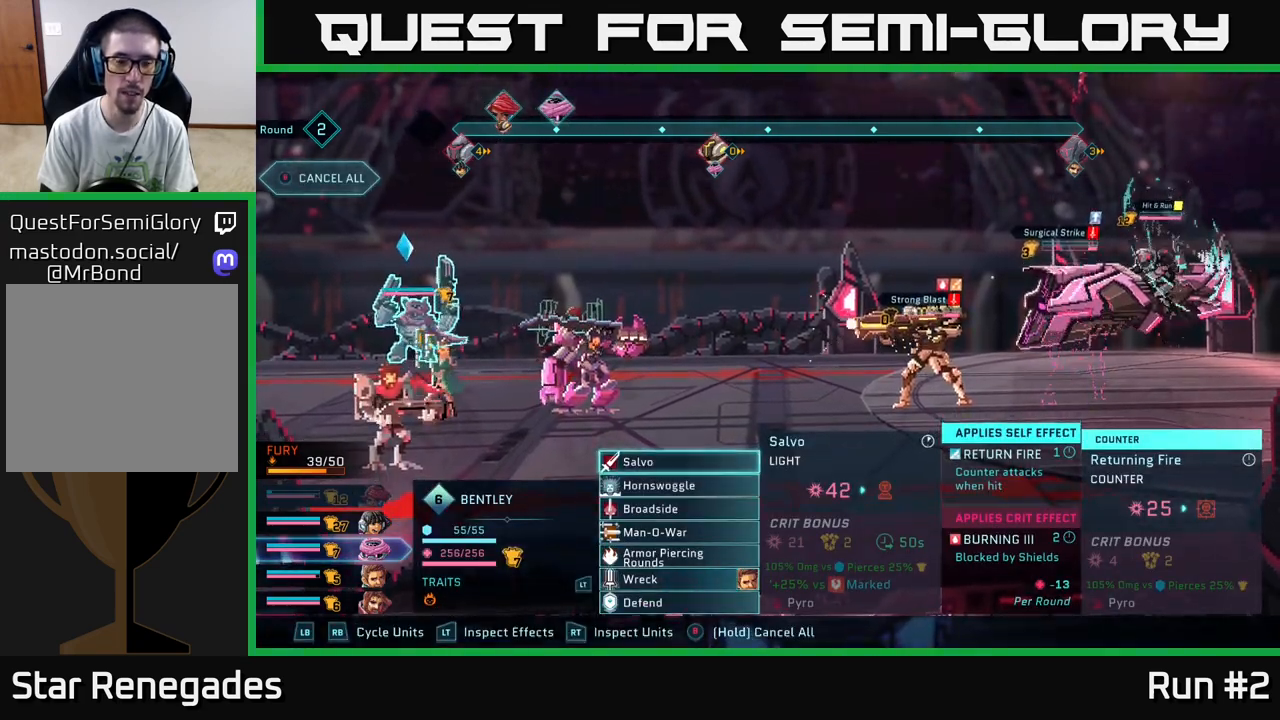
{"buttons": [], "left_stick": "down", "right_stick": "center", "events": [[83, "left_stick", "down"], [250, "left_stick", "center"], [350, "left_stick", "down"]]}
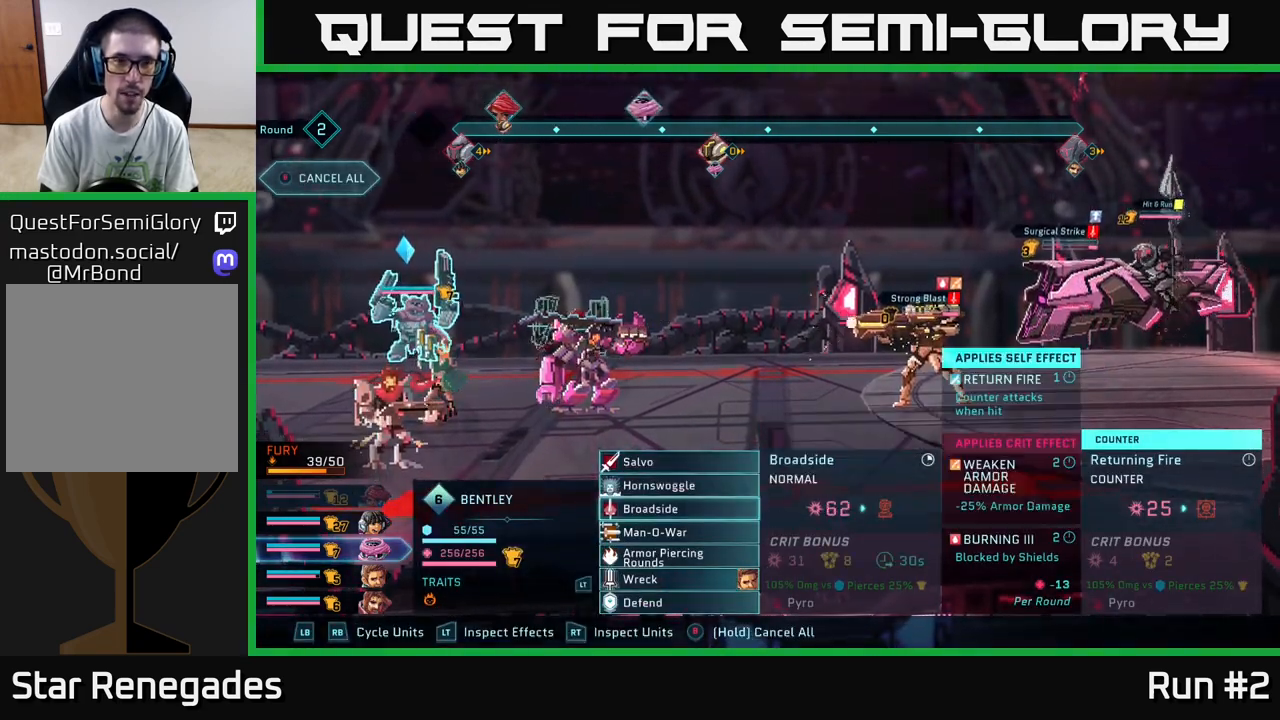
{"buttons": [], "left_stick": "center", "right_stick": "center", "events": [[33, "left_stick", "center"], [67, "A", "down"], [167, "A", "up"]]}
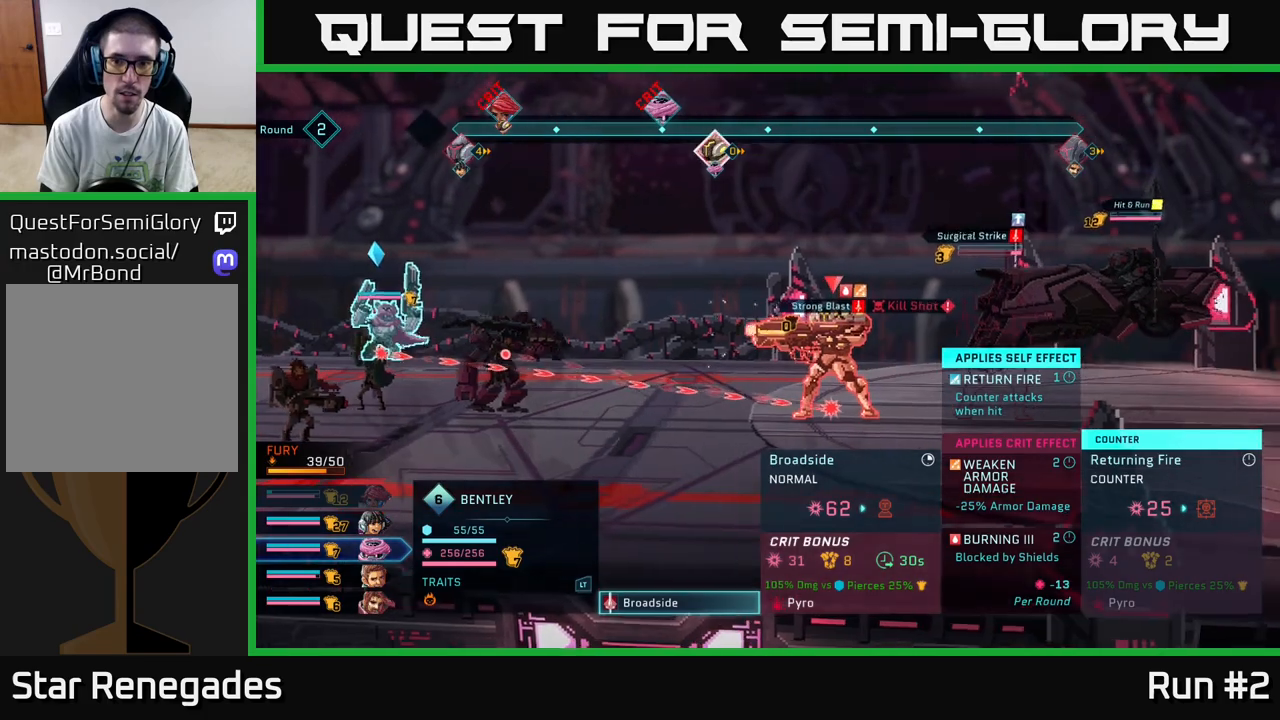
{"buttons": [], "left_stick": "right", "right_stick": "center", "events": [[283, "left_stick", "right"]]}
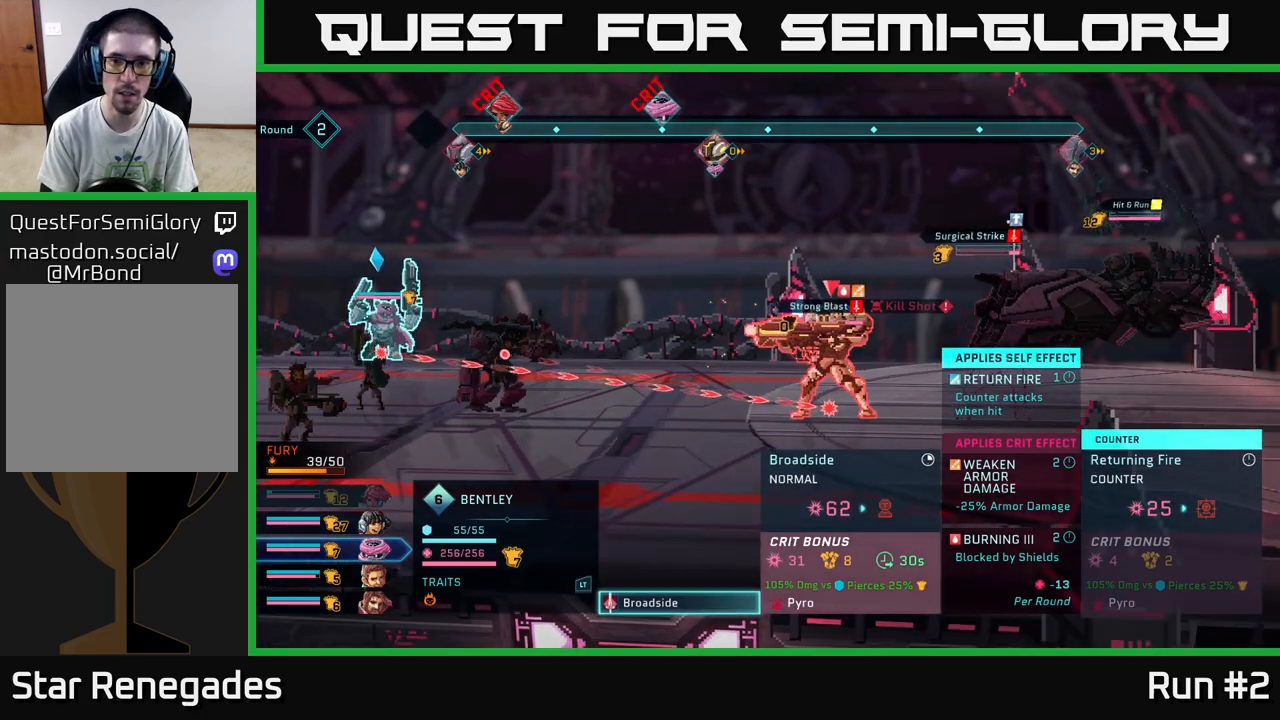
{"buttons": [], "left_stick": "center", "right_stick": "center", "events": [[17, "left_stick", "center"]]}
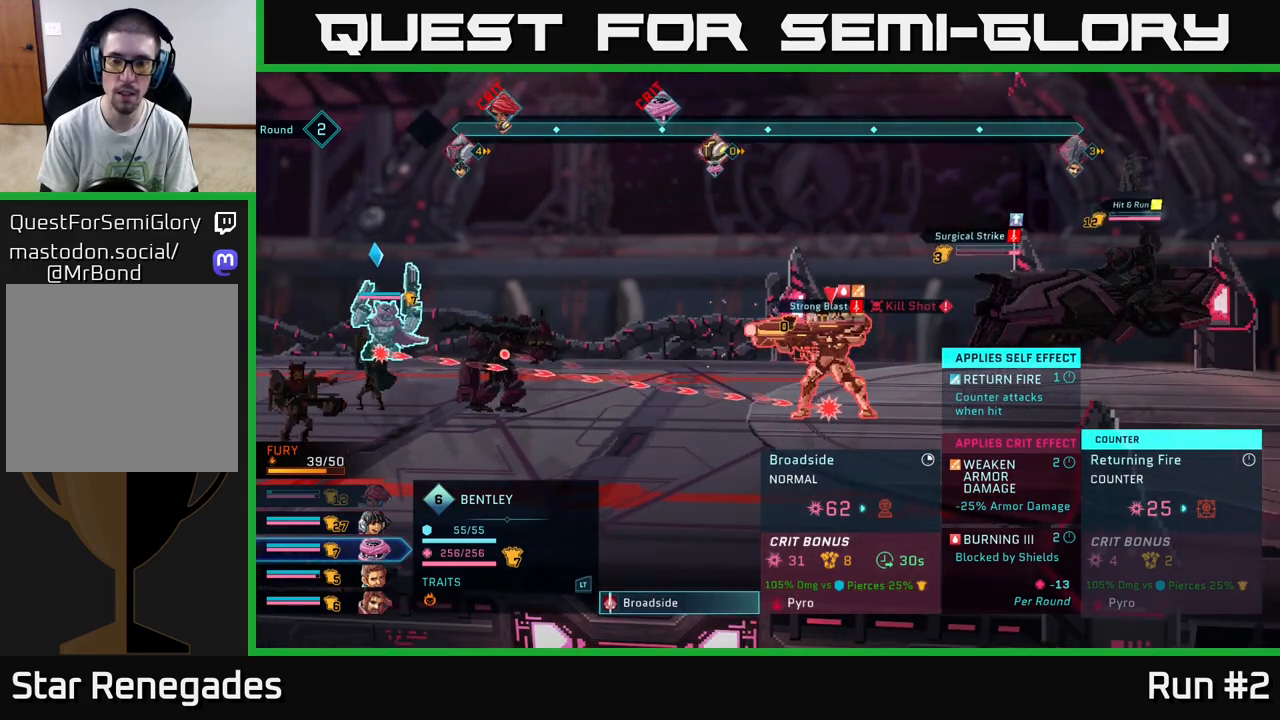
{"buttons": [], "left_stick": "center", "right_stick": "center", "events": []}
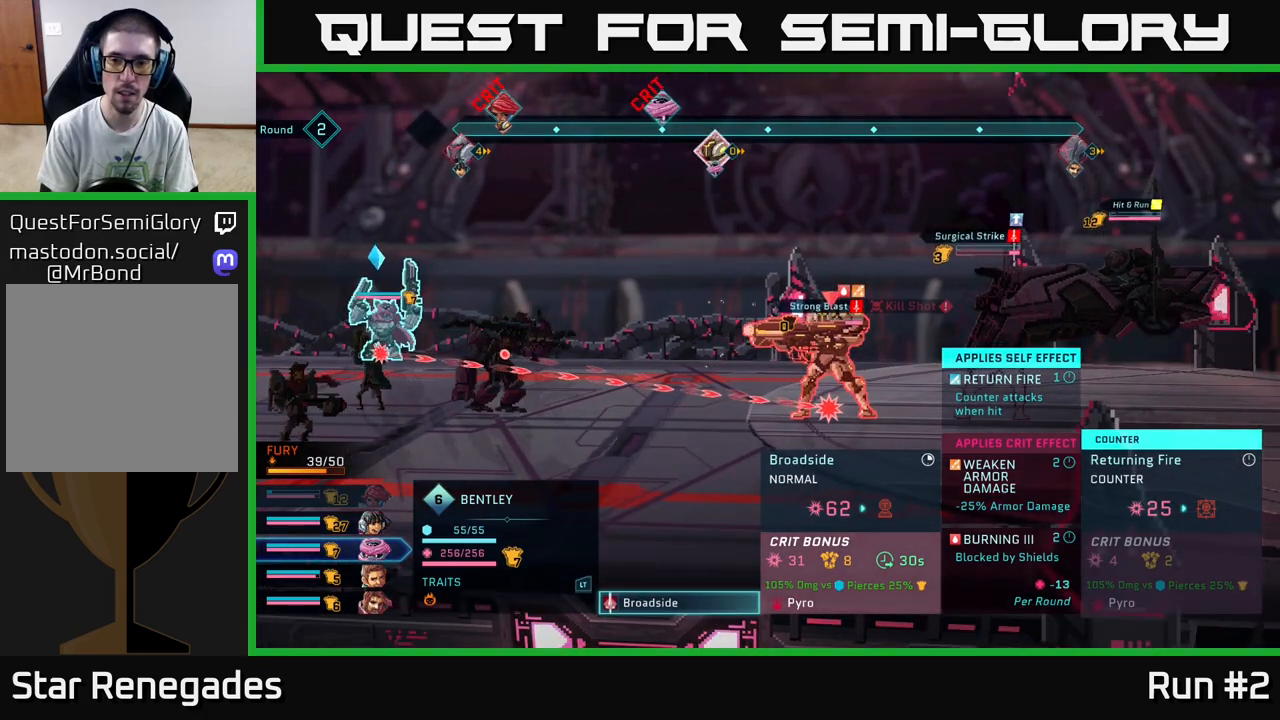
{"buttons": [], "left_stick": "center", "right_stick": "center", "events": [[50, "A", "down"], [167, "A", "up"]]}
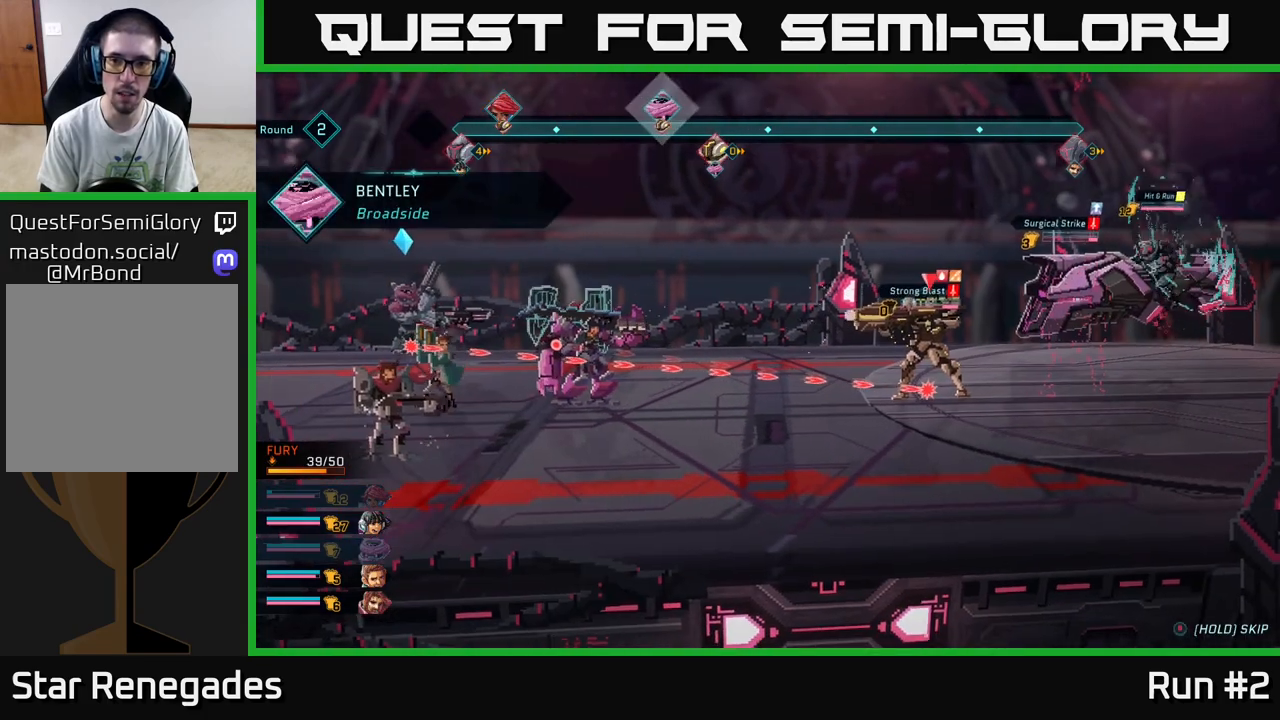
{"buttons": [], "left_stick": "center", "right_stick": "center", "events": []}
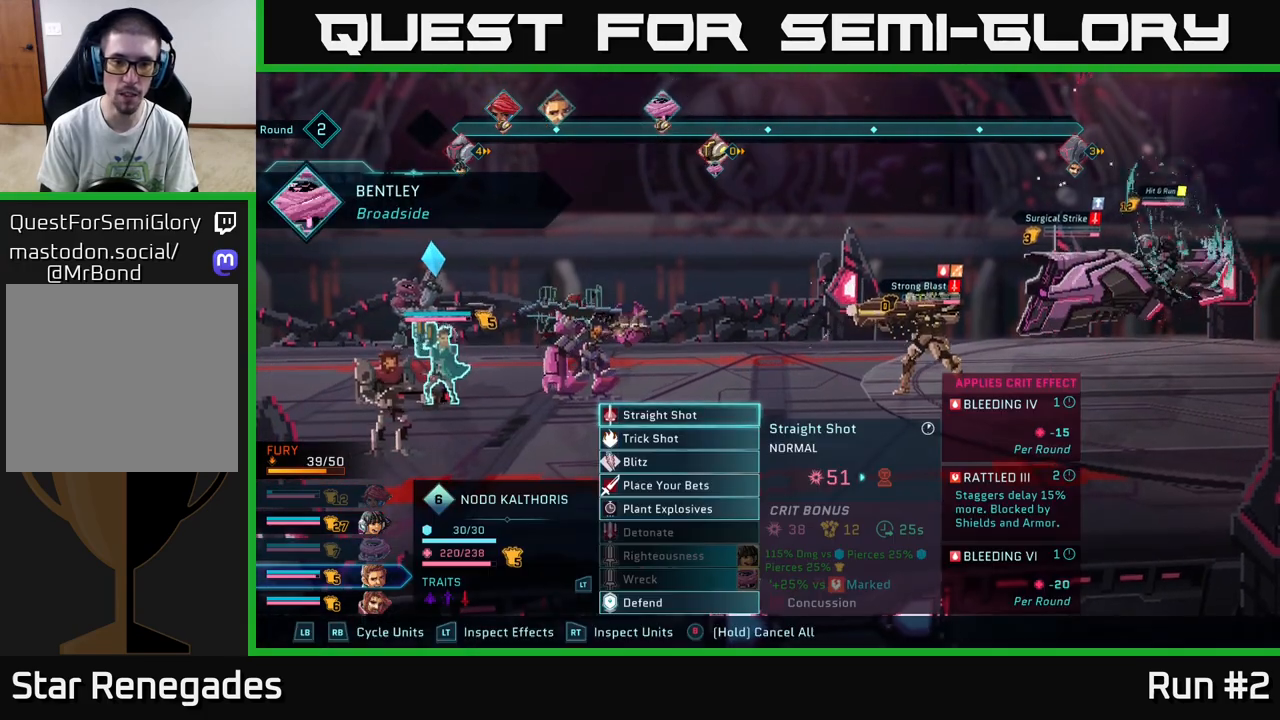
{"buttons": [], "left_stick": "down", "right_stick": "center", "events": [[333, "left_stick", "down"]]}
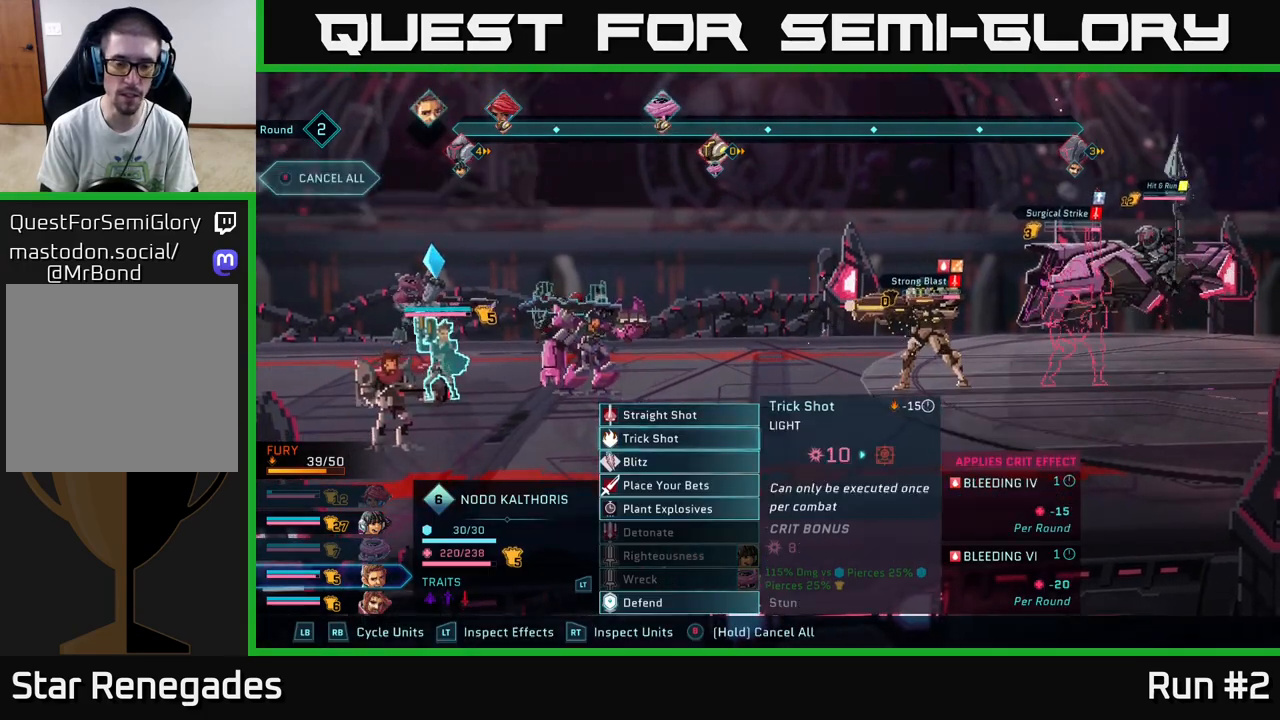
{"buttons": [], "left_stick": "down", "right_stick": "center", "events": [[33, "left_stick", "center"], [133, "left_stick", "down"], [317, "left_stick", "center"], [417, "left_stick", "down"]]}
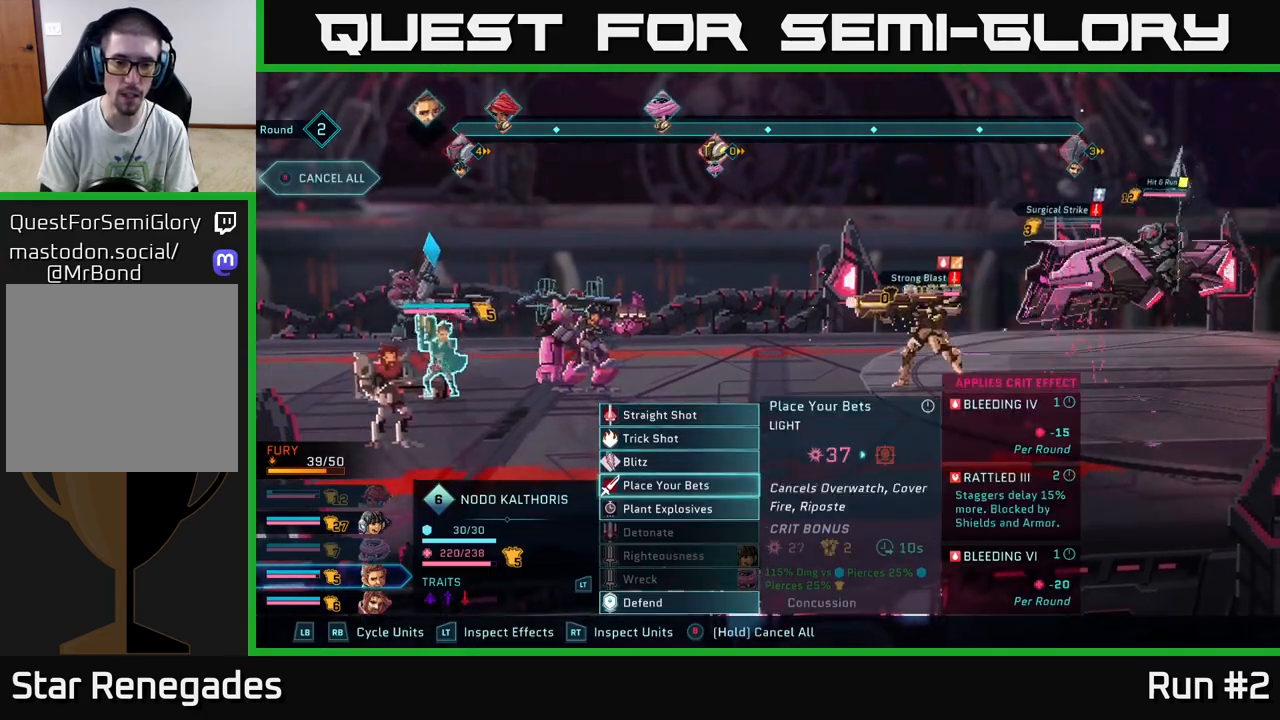
{"buttons": [], "left_stick": "center", "right_stick": "center", "events": [[100, "left_stick", "center"], [367, "A", "down"], [483, "A", "up"]]}
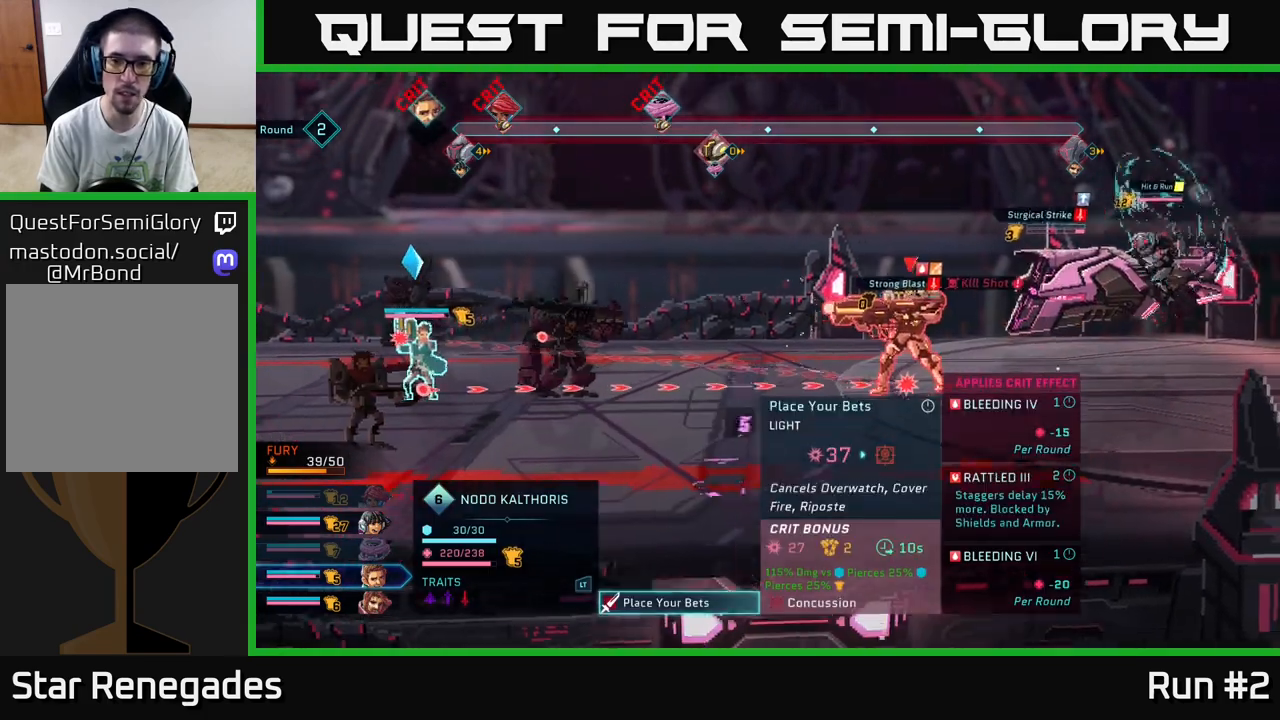
{"buttons": [], "left_stick": "center", "right_stick": "center", "events": [[100, "left_stick", "right"], [317, "left_stick", "center"]]}
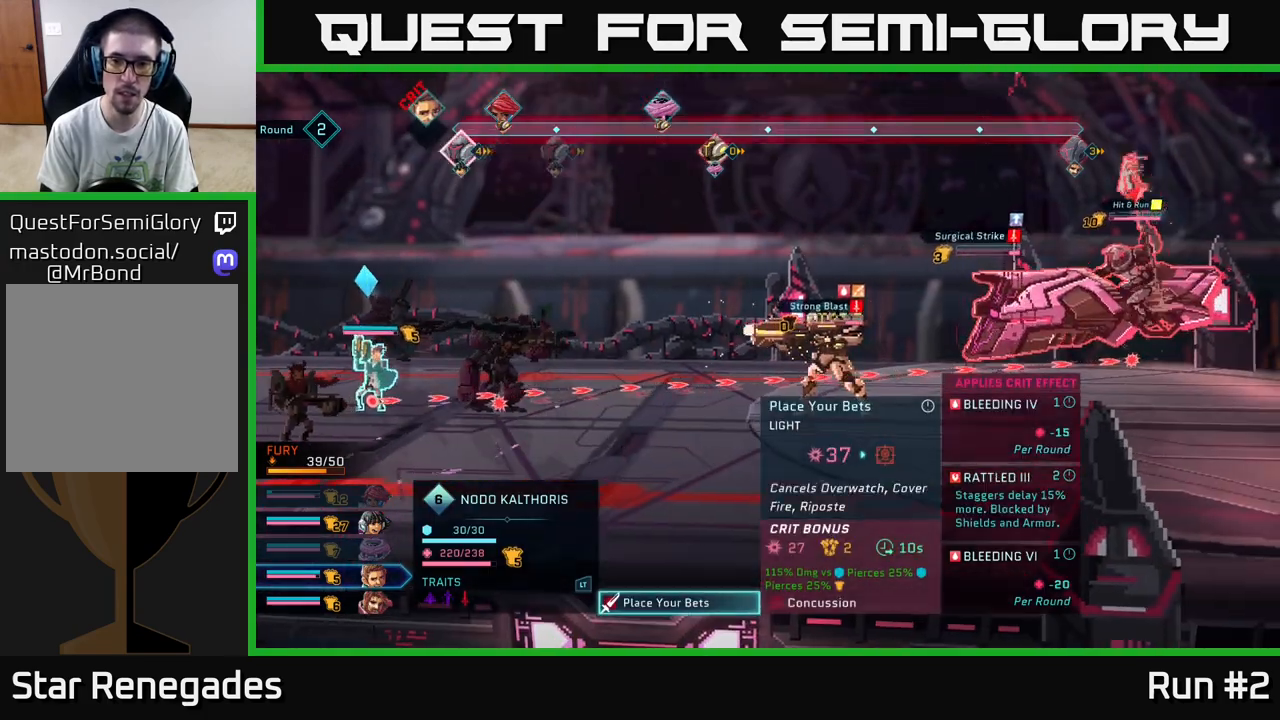
{"buttons": [], "left_stick": "right", "right_stick": "center", "events": [[350, "left_stick", "right"]]}
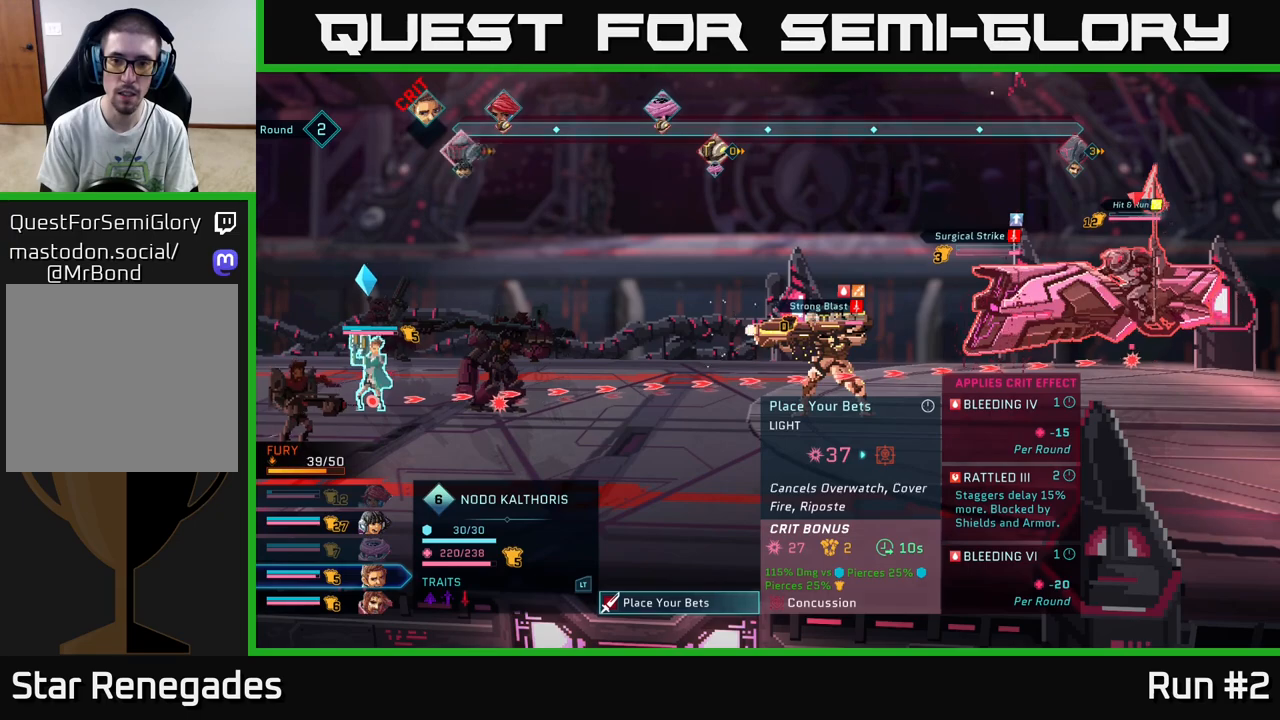
{"buttons": [], "left_stick": "center", "right_stick": "center", "events": [[50, "left_stick", "center"], [183, "left_stick", "down"], [400, "left_stick", "center"]]}
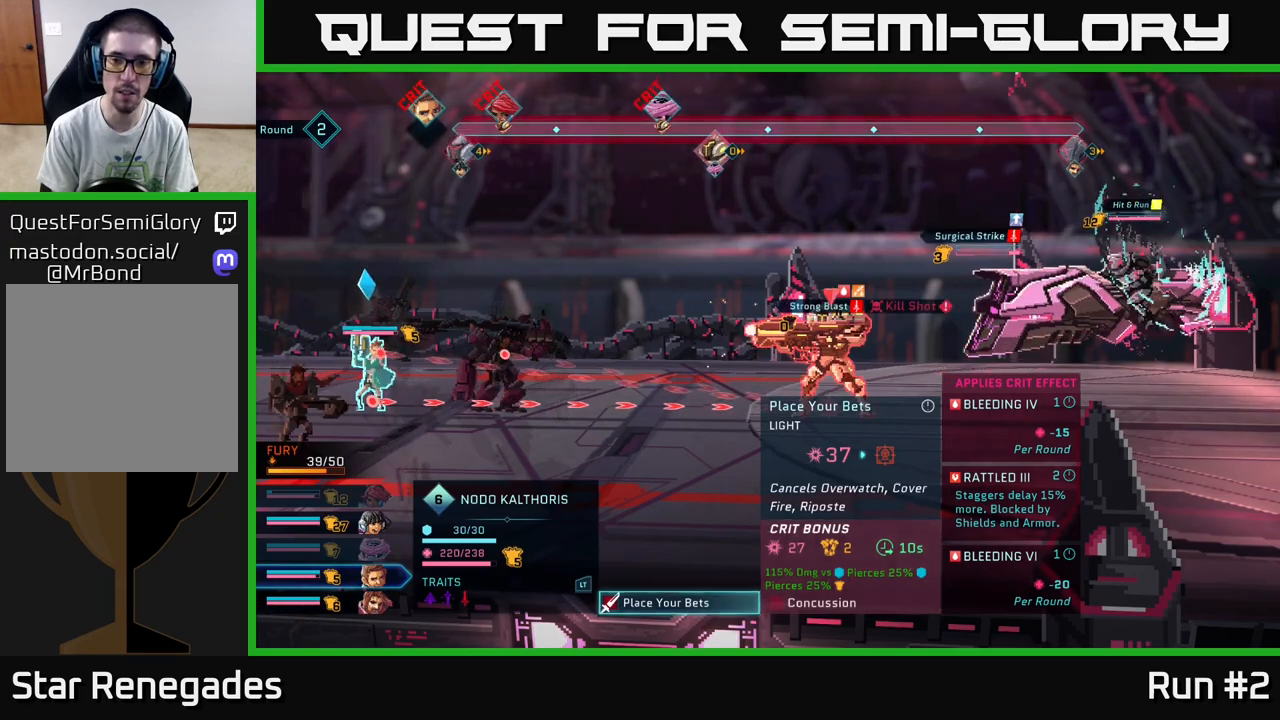
{"buttons": [], "left_stick": "right", "right_stick": "center", "events": [[483, "left_stick", "right"]]}
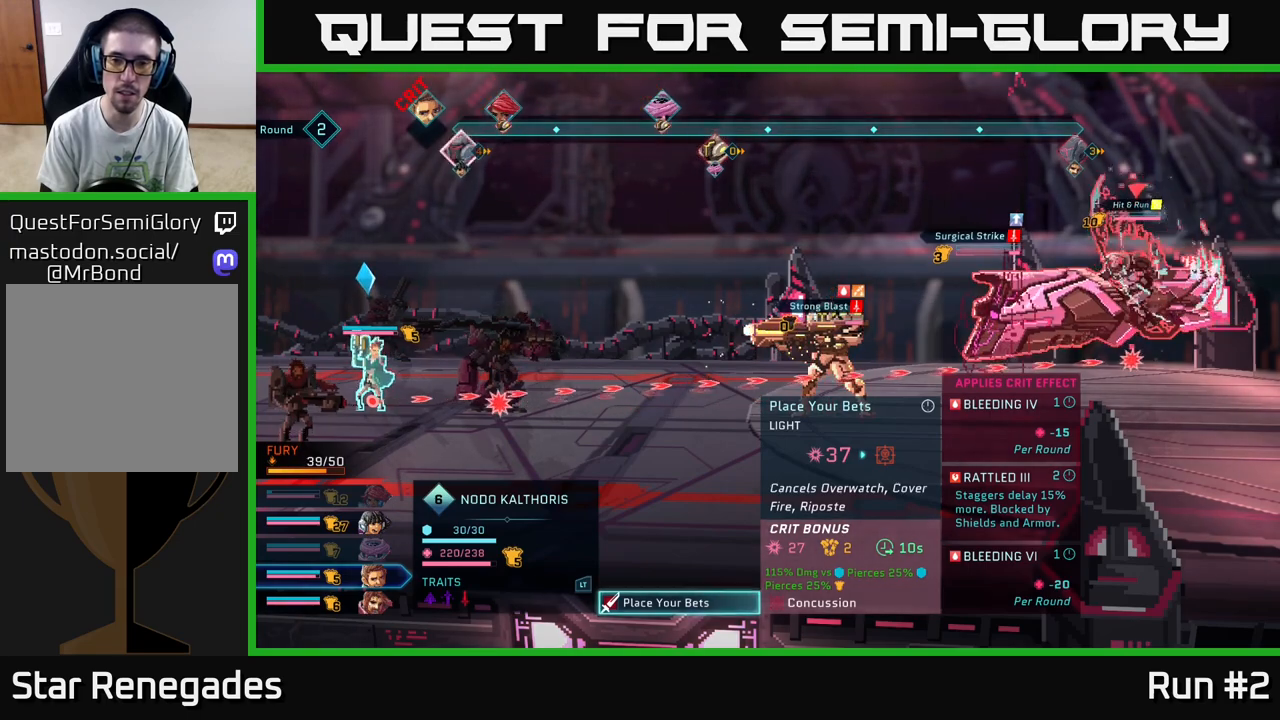
{"buttons": [], "left_stick": "center", "right_stick": "center", "events": [[217, "left_stick", "center"]]}